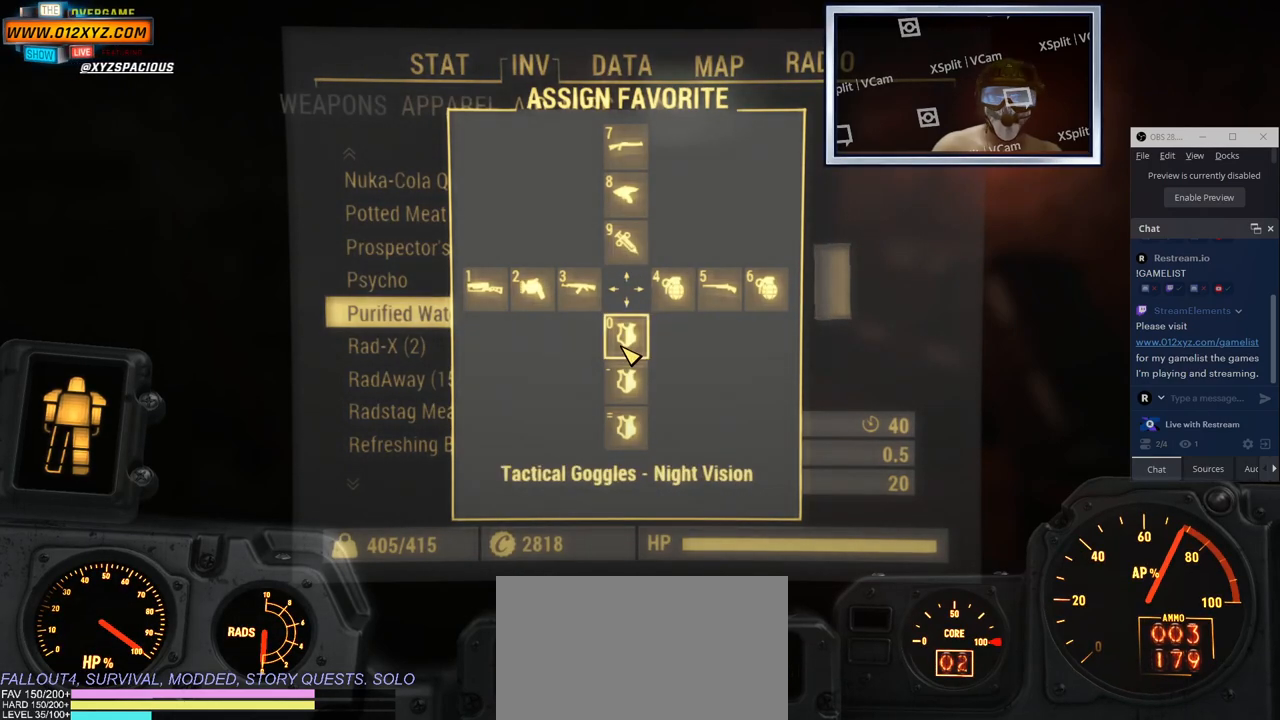
Gameplay with keyboard and mouse; each line is a JSON object with the keys and mouse buttons held at the frame after it. "events" lists presses ("down") and releases ("up") of "1", "2", "3", "4", "5", "a", "alt", "b", "c", "ctrl", "d", "e", "f", "g", "q", "r", "s", "shift", "space", "t", "tab", "v", "w", "x", "z", "mouse_left", "mouse_wheel", "mouse_right", "mouse_mb4" and "mouse_mb5" between this image and that frame as [ms after this image, input, new state], when the widget could be followed in between. "mouse_left", "mouse_wheel", "mouse_right", "mouse_mb4", "mouse_mb5" = the "left", "wheel", "right", "mb4", "mb5" buttons of the "mouse" list. No other keys are recorded. "wheel" means that the mouse wheel is clicked or scrolled. Not read: mouse_move.
{"keys": [], "mouse": [], "events": [[267, "q", "down"], [417, "q", "up"]]}
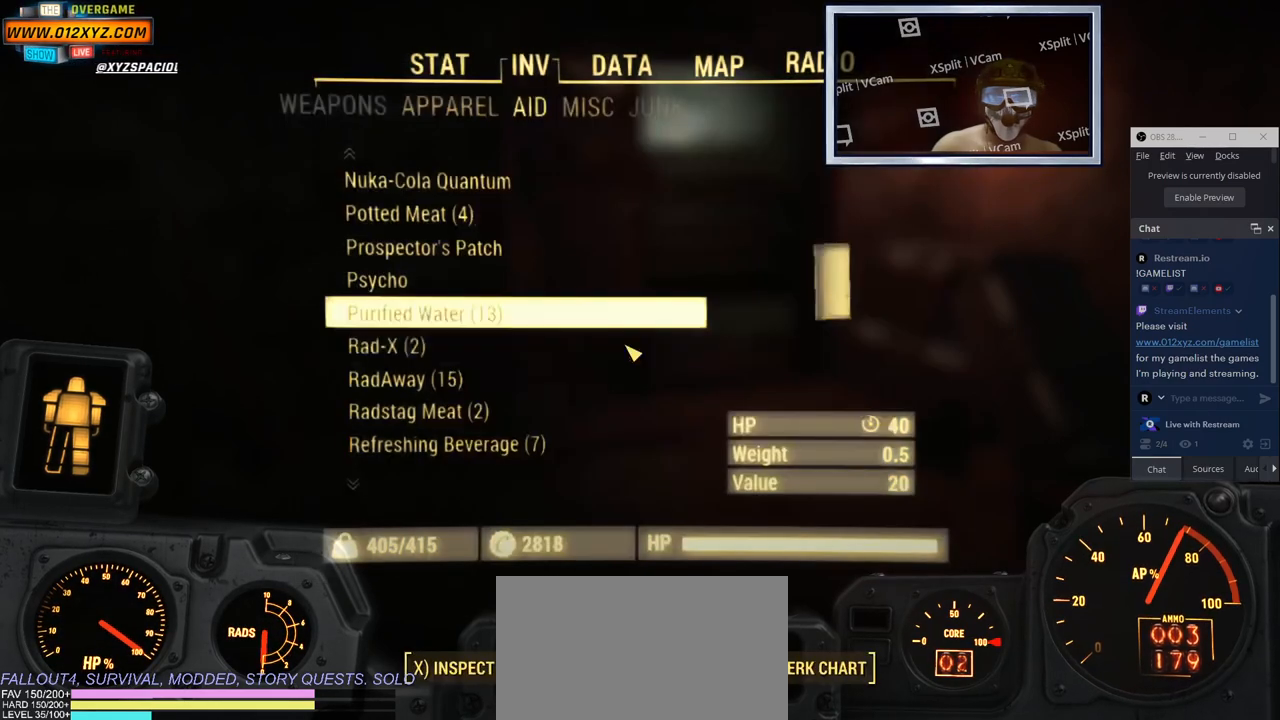
{"keys": [], "mouse": [], "events": []}
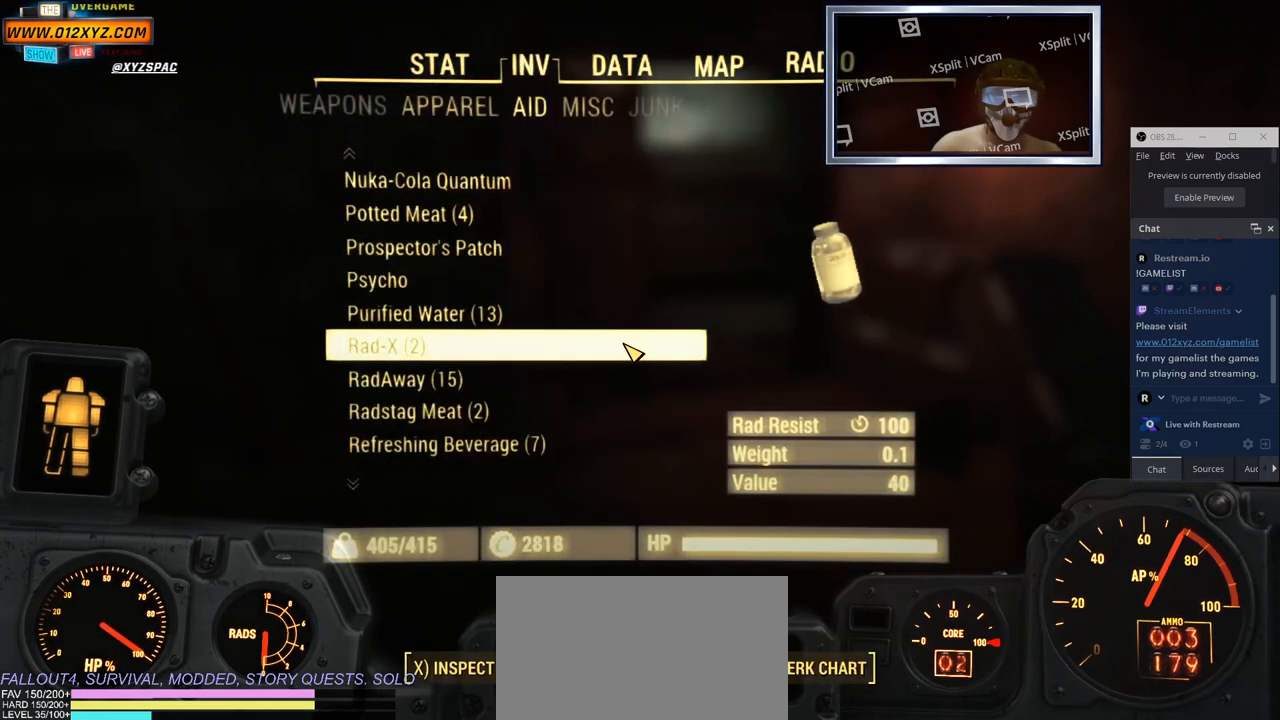
{"keys": [], "mouse": [], "events": []}
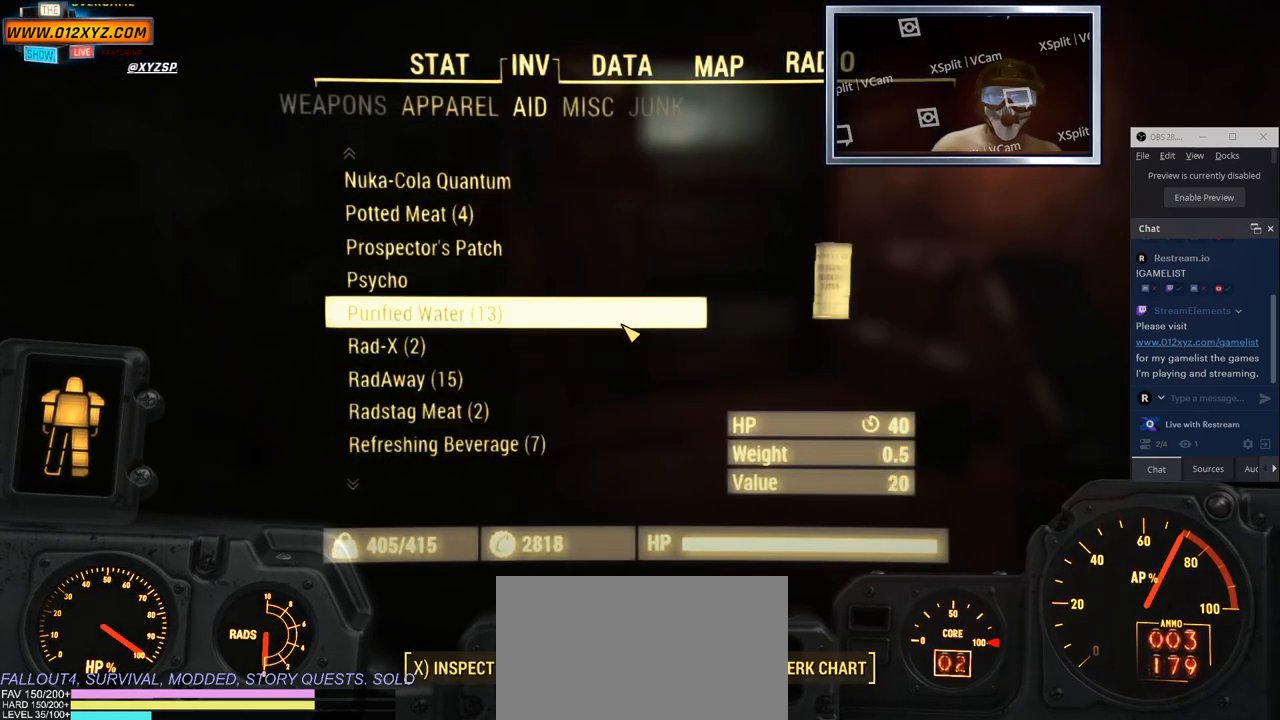
{"keys": [], "mouse": [], "events": []}
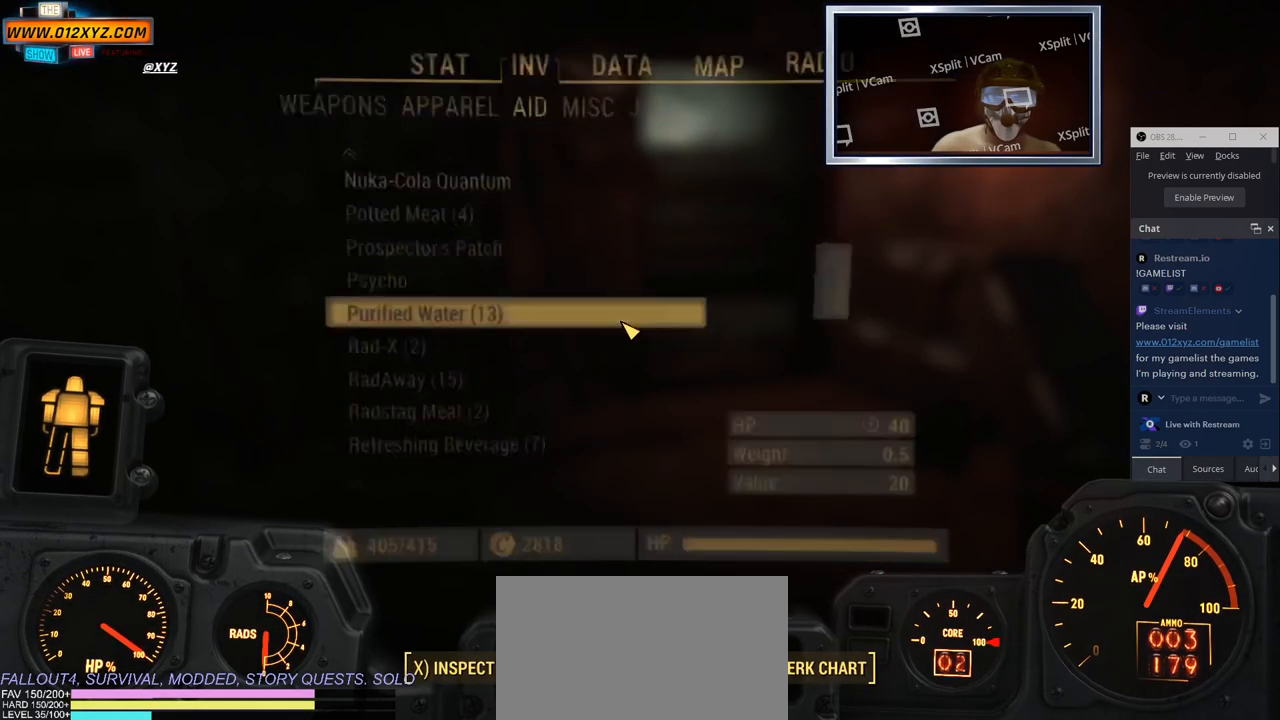
{"keys": [], "mouse": [], "events": [[267, "q", "down"], [383, "q", "up"]]}
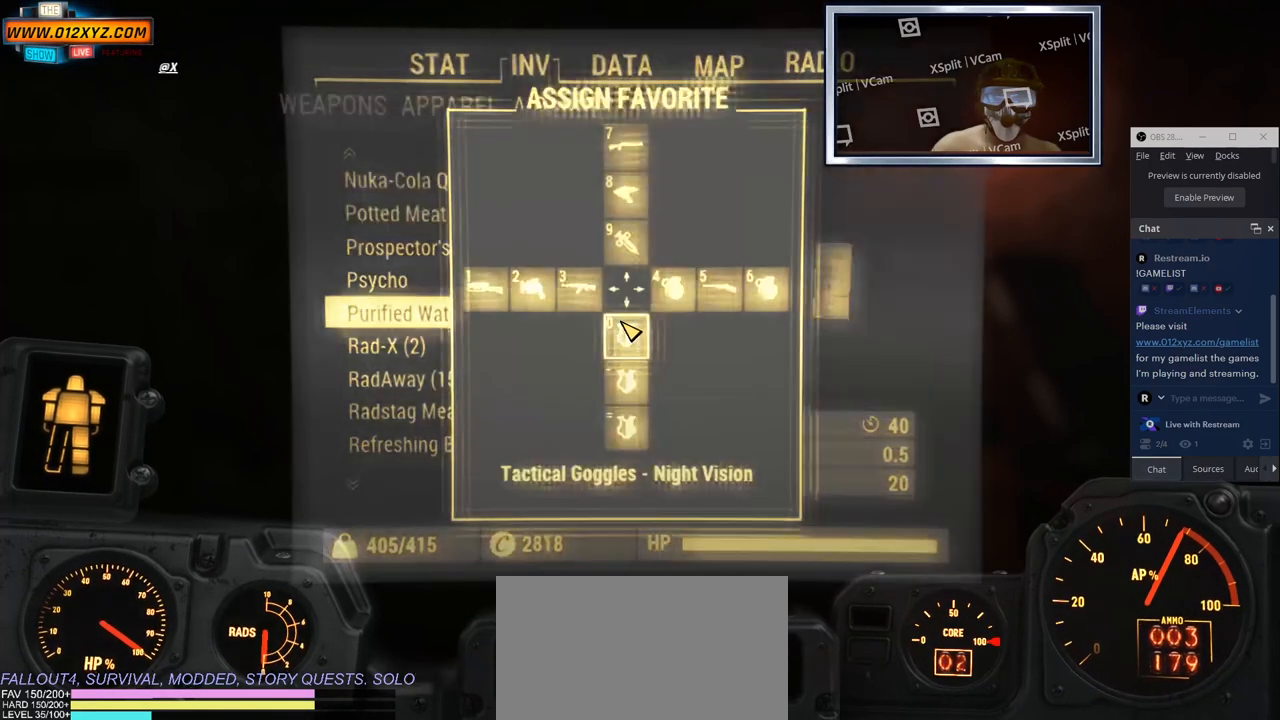
{"keys": [], "mouse": [], "events": []}
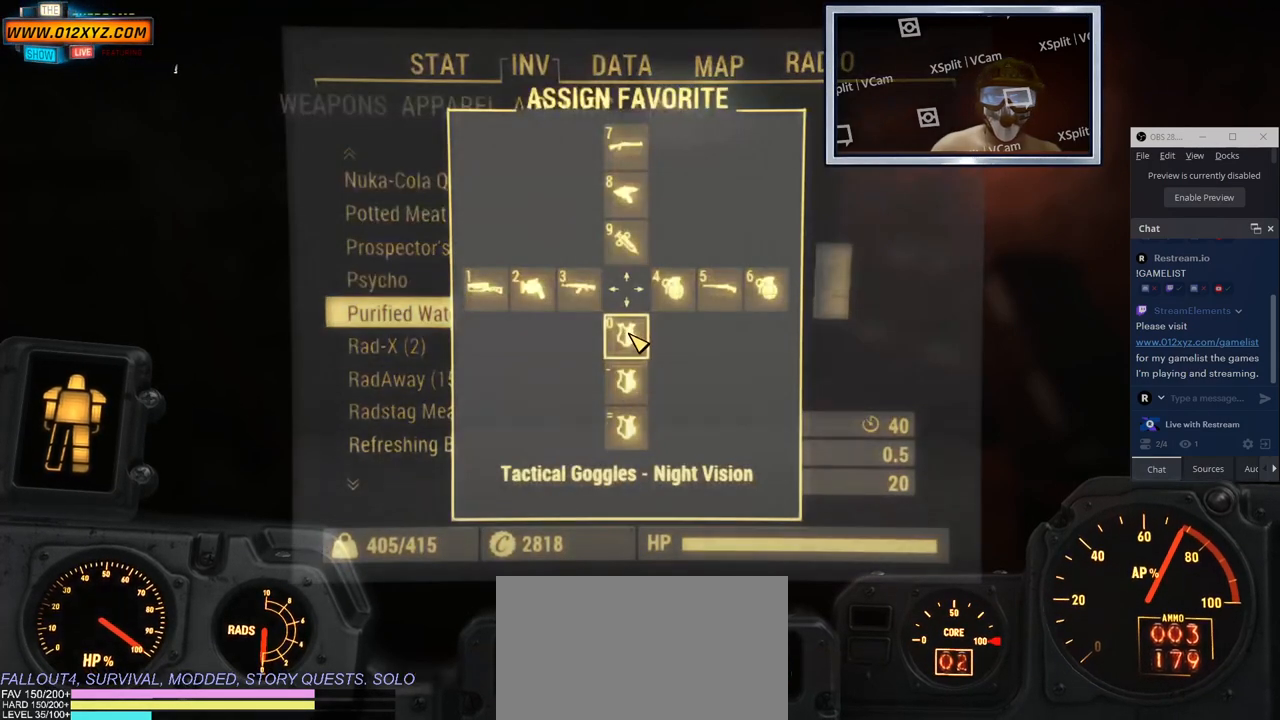
{"keys": [], "mouse": [], "events": [[17, "mouse_left", "down"], [117, "mouse_left", "up"]]}
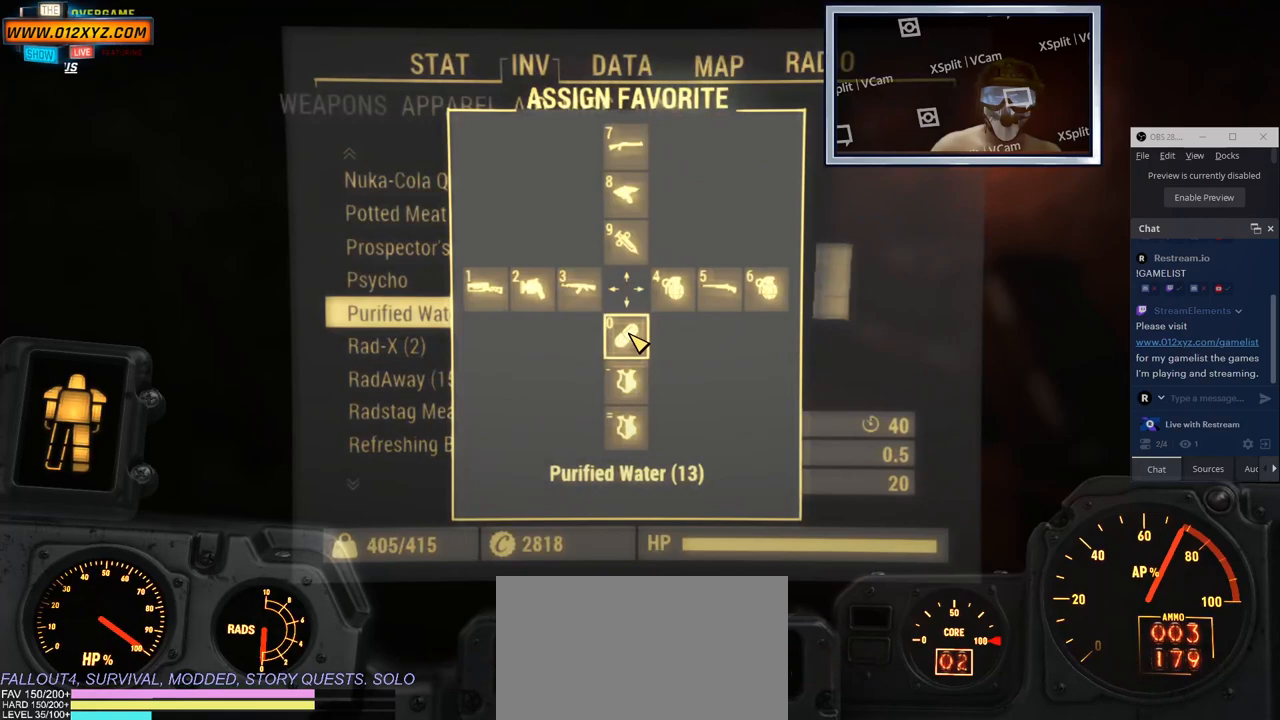
{"keys": [], "mouse": [], "events": []}
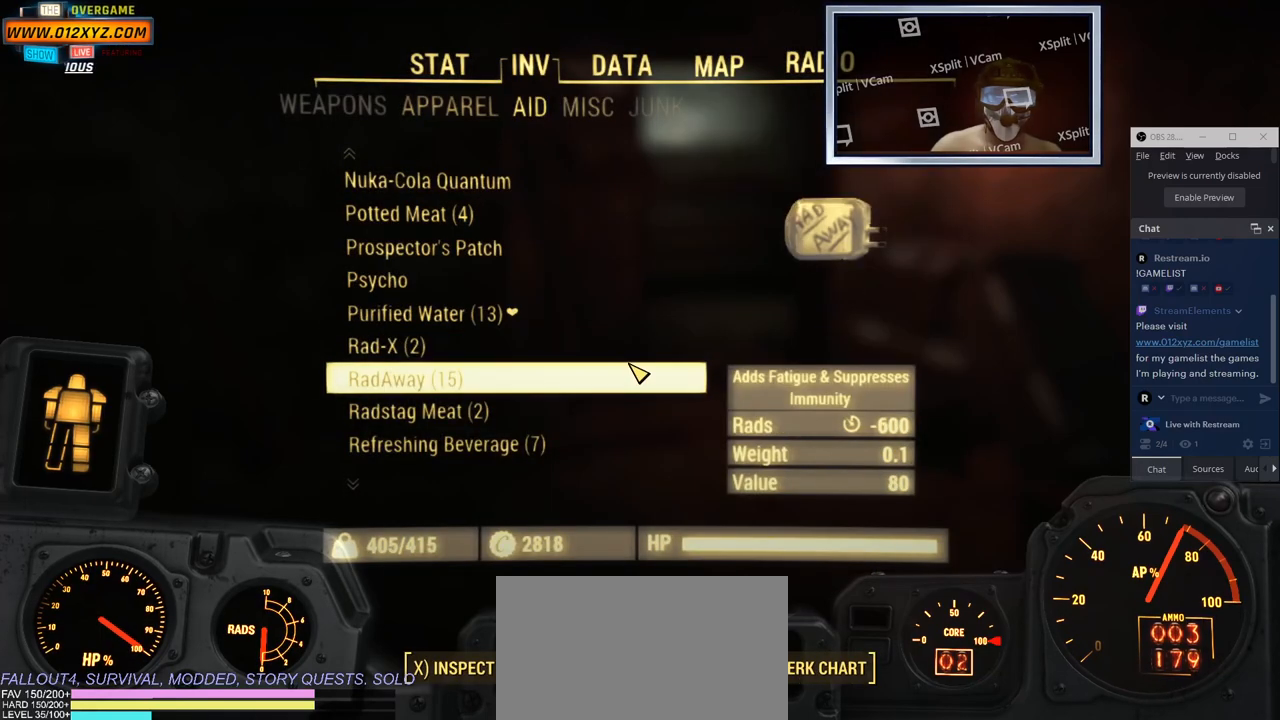
{"keys": [], "mouse": [], "events": []}
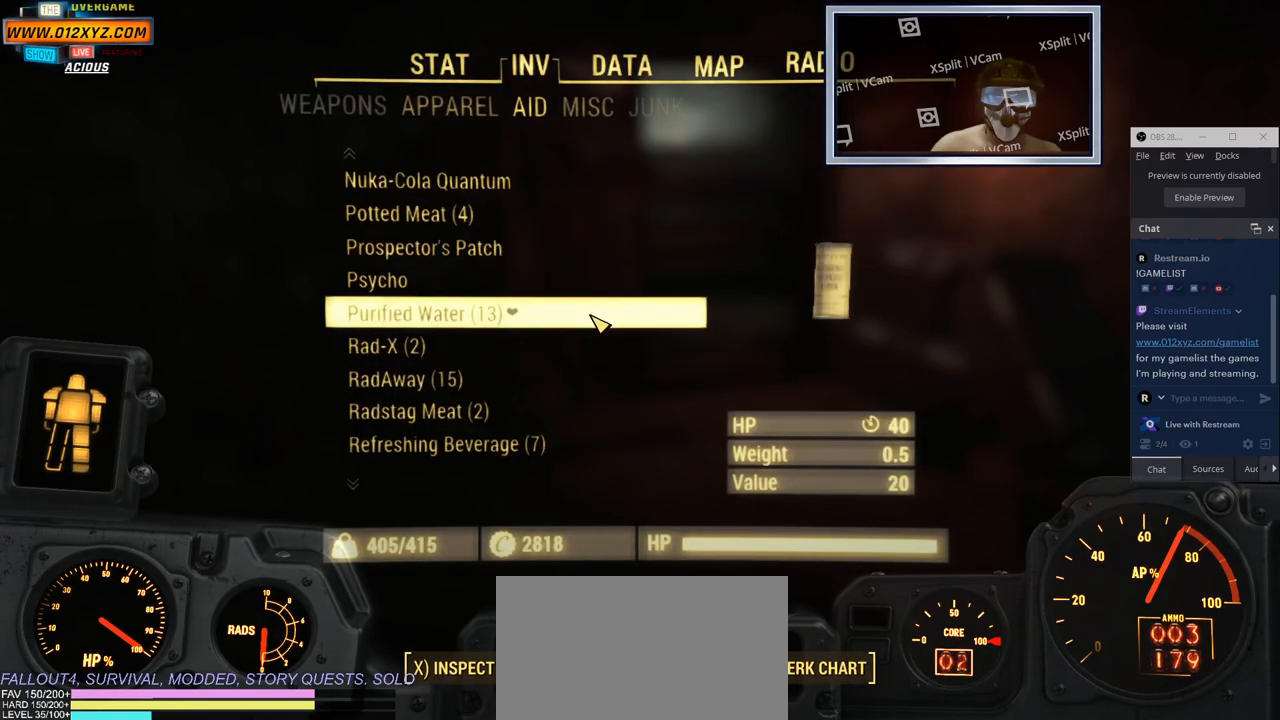
{"keys": [], "mouse": [], "events": []}
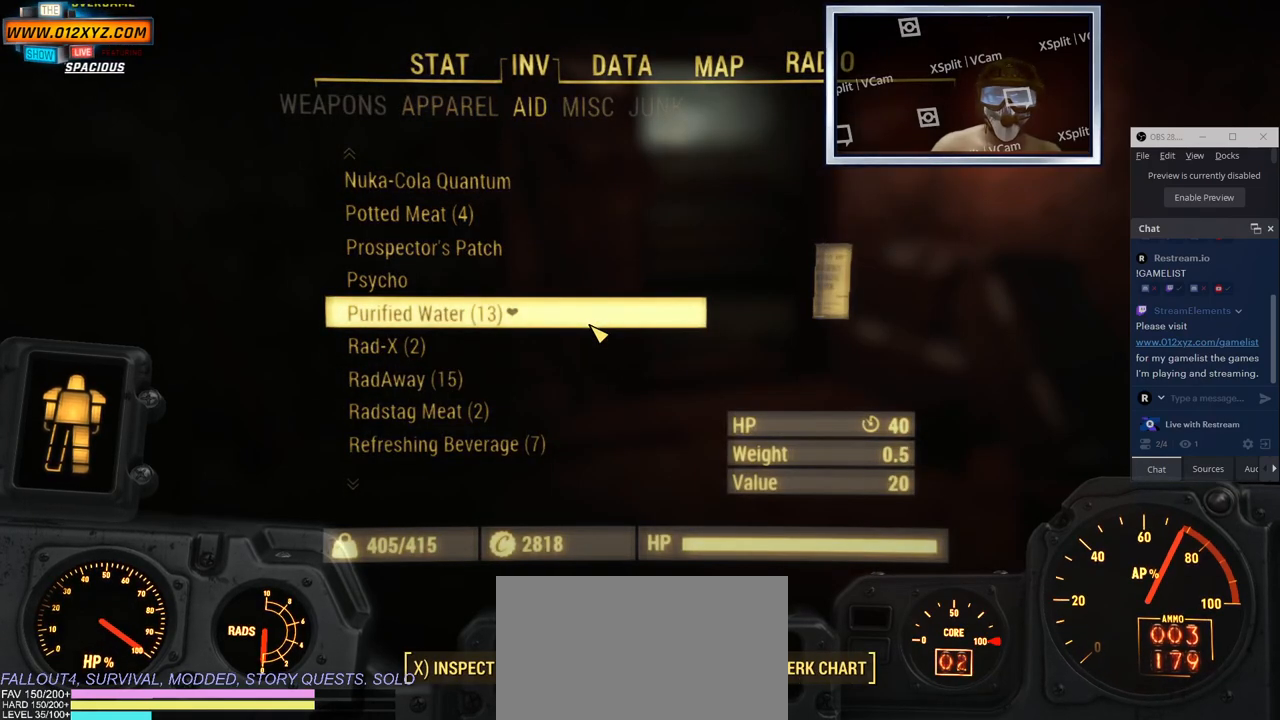
{"keys": [], "mouse": [], "events": [[183, "a", "down"], [400, "a", "up"]]}
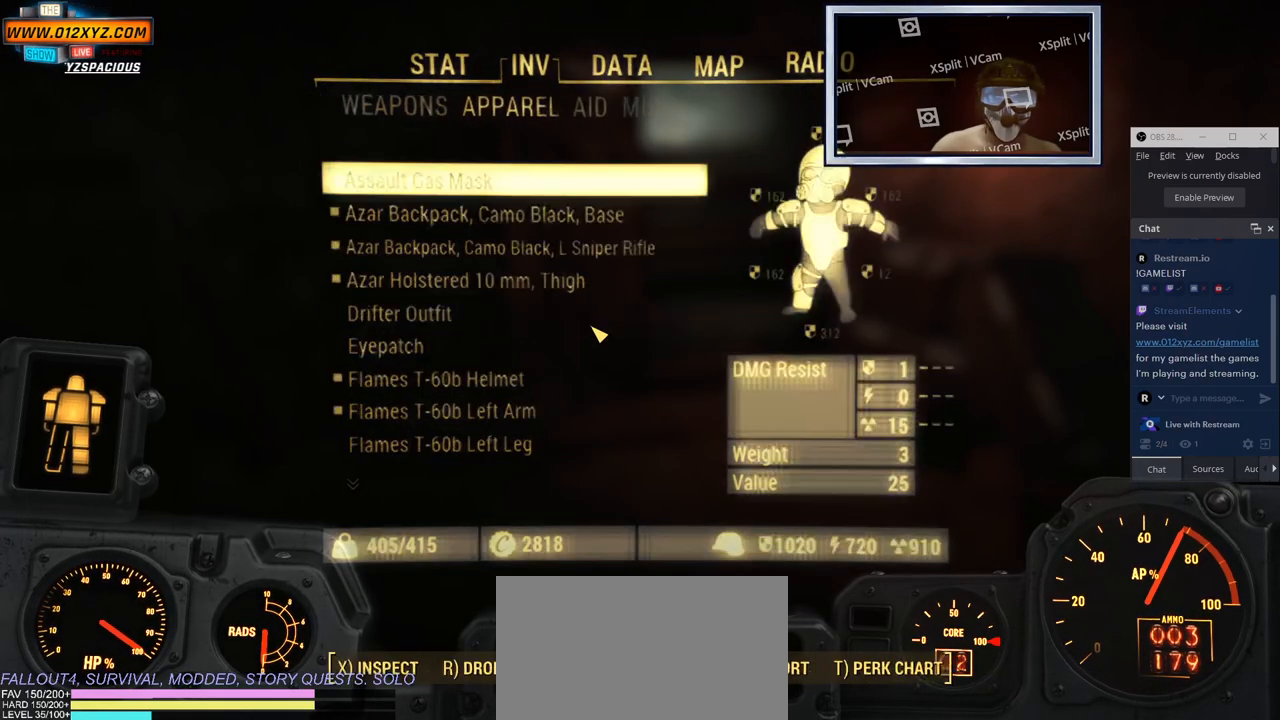
{"keys": [], "mouse": [], "events": []}
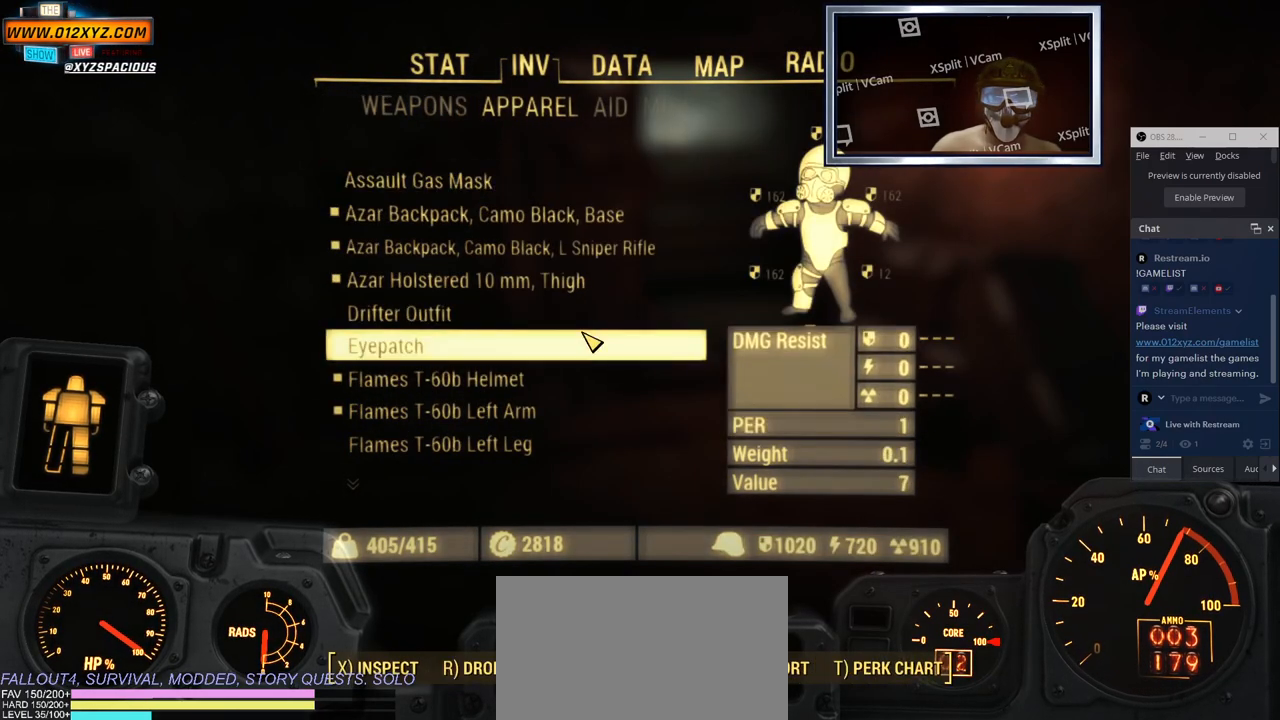
{"keys": [], "mouse": ["wheel"], "events": [[167, "mouse_wheel", "down"], [267, "mouse_wheel", "up"], [417, "mouse_wheel", "down"]]}
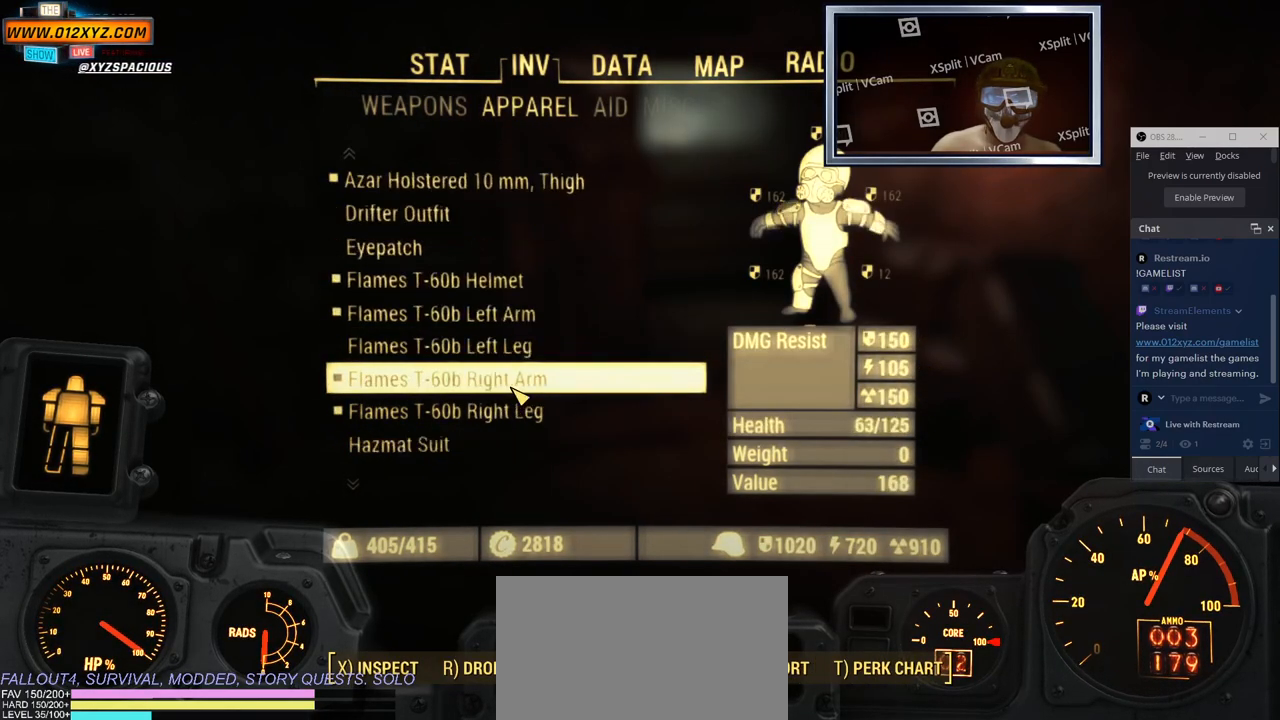
{"keys": [], "mouse": [], "events": [[117, "mouse_wheel", "up"], [217, "mouse_wheel", "down"], [383, "mouse_wheel", "up"]]}
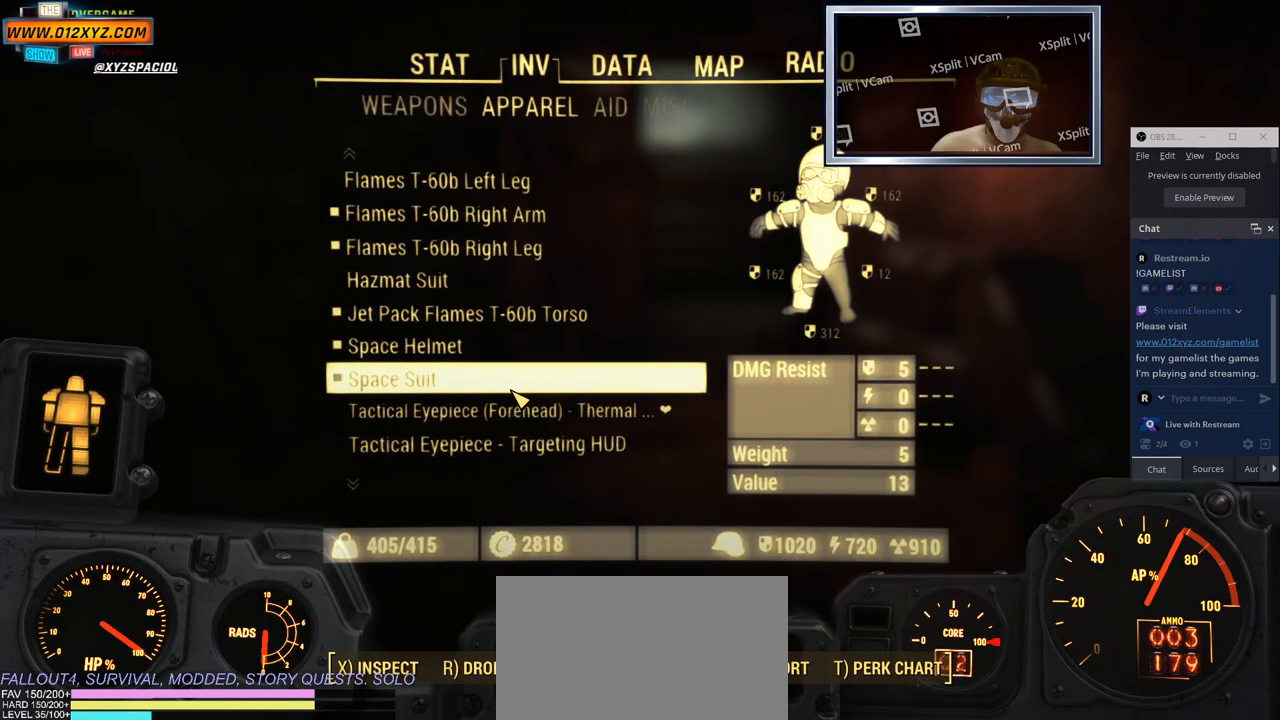
{"keys": [], "mouse": [], "events": [[117, "mouse_wheel", "down"], [233, "mouse_wheel", "up"]]}
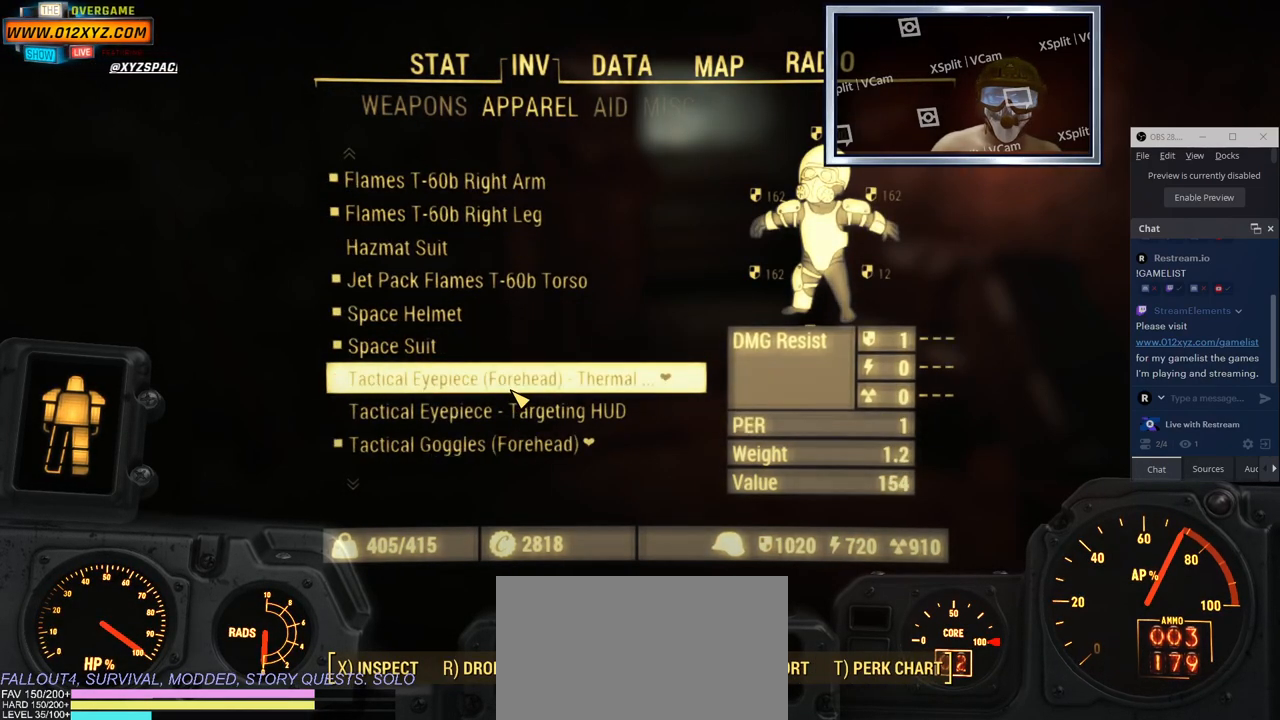
{"keys": [], "mouse": [], "events": []}
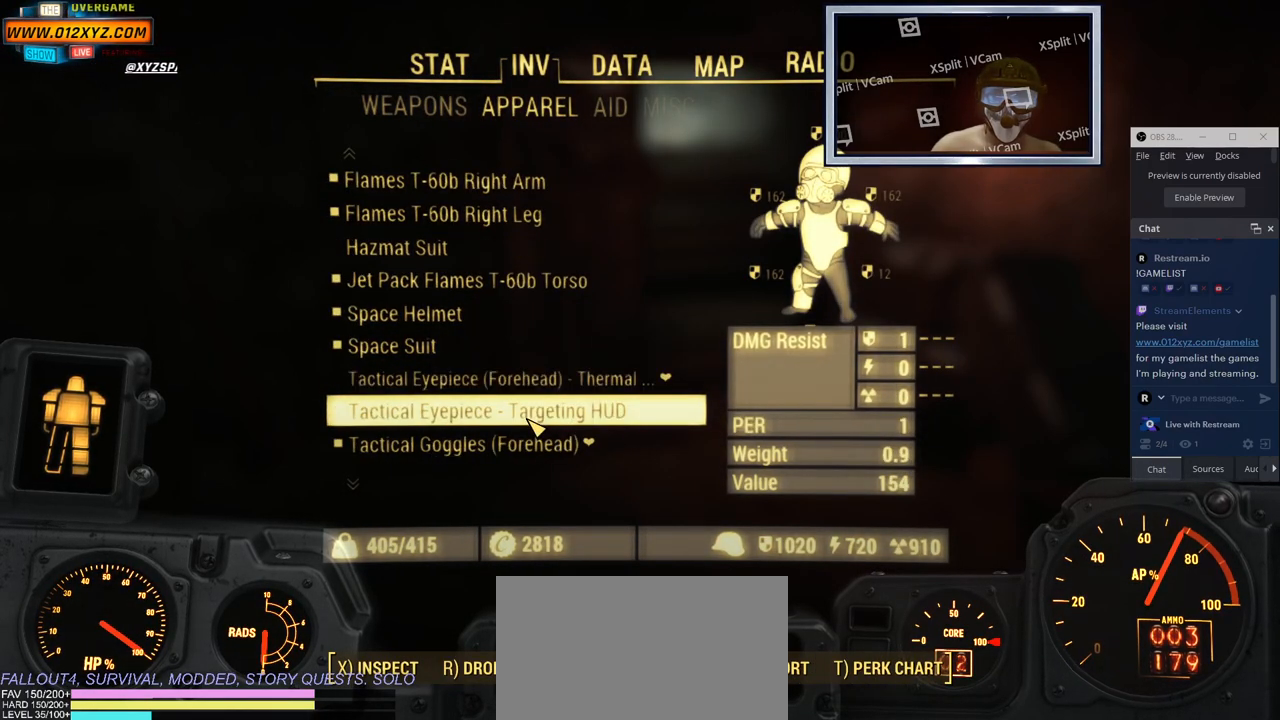
{"keys": [], "mouse": [], "events": []}
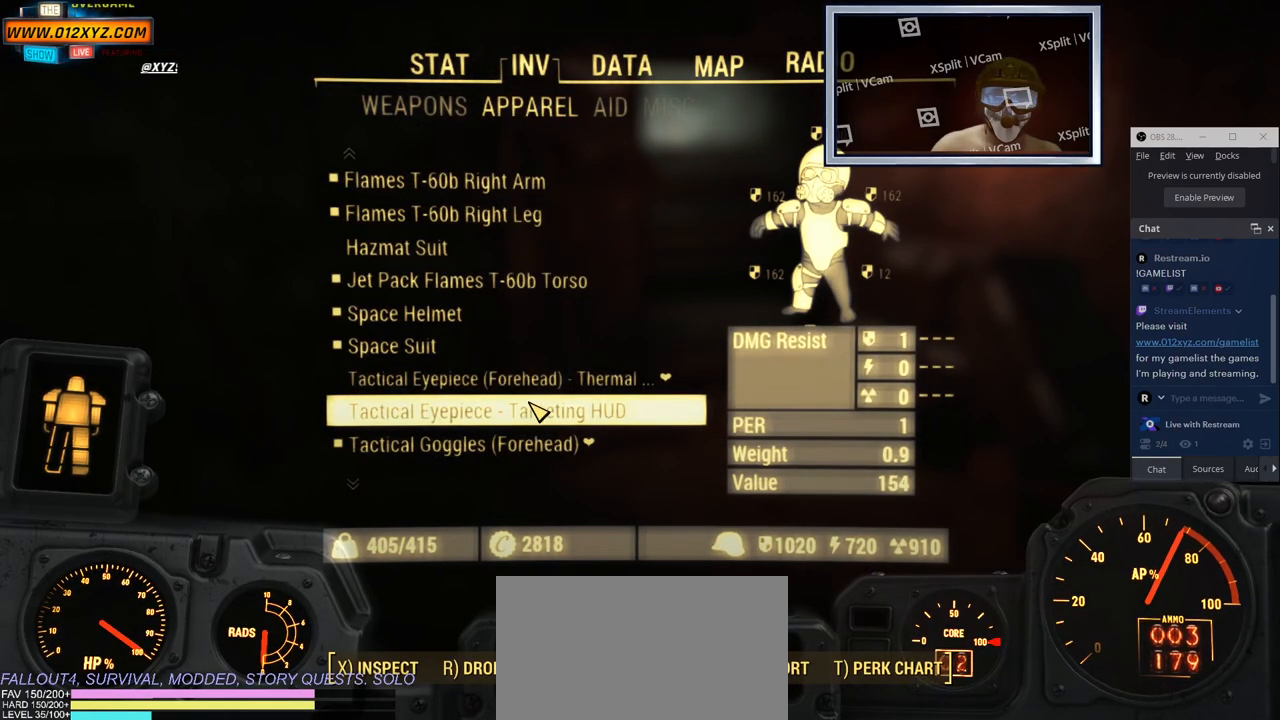
{"keys": [], "mouse": [], "events": []}